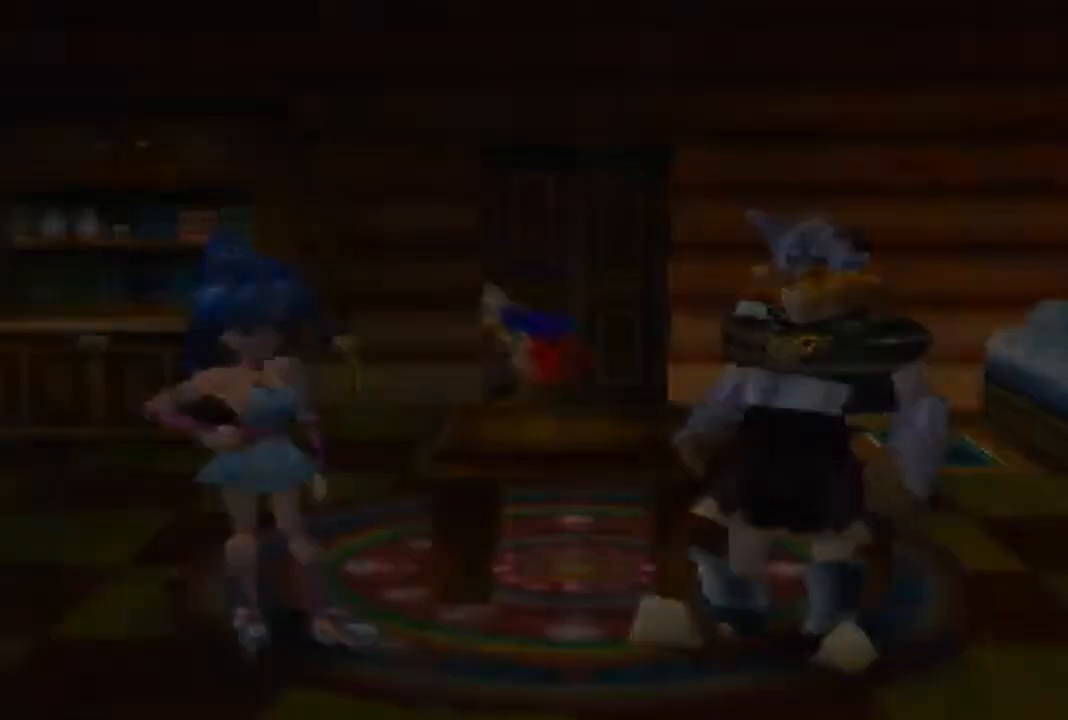
Gameplay with a controller (Nintendo layout); each line is a JSON object with the inputs held at the frame after it. "events" lists button and stick changes between this image and that frame as [ms after this image, input, new state], when the widget could be followed in between. Not read: L3 R3 Z.
{"buttons": [], "left_stick": "right", "events": [[500, "left_stick", "right"]]}
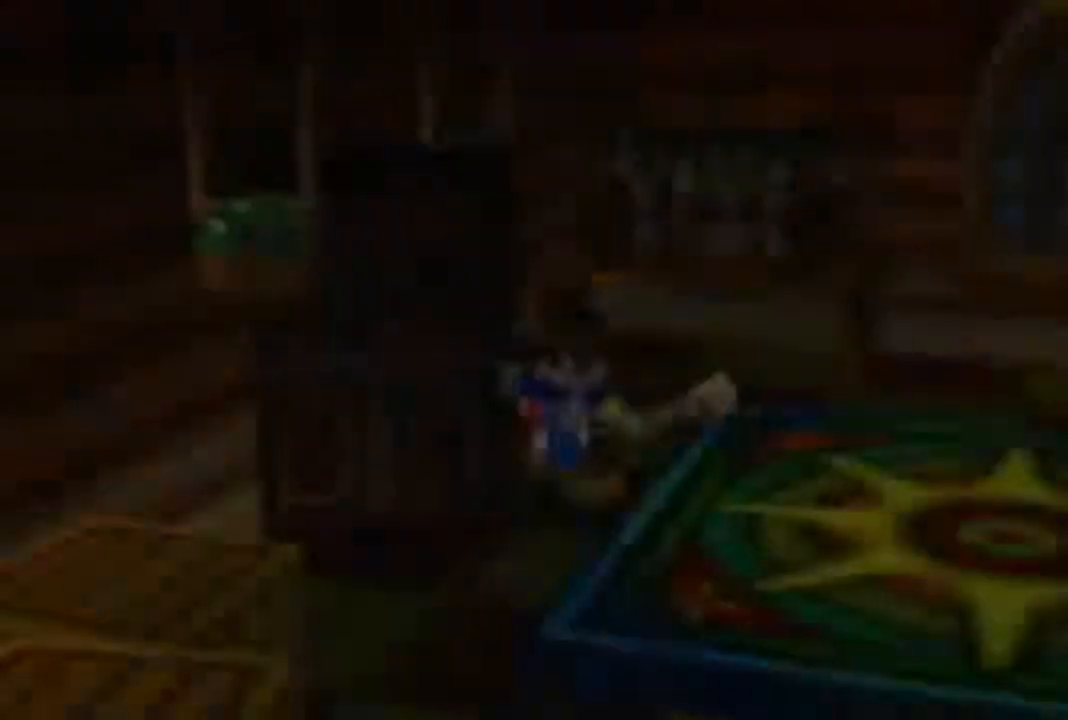
{"buttons": [], "left_stick": "down-right", "events": [[267, "left_stick", "down-right"]]}
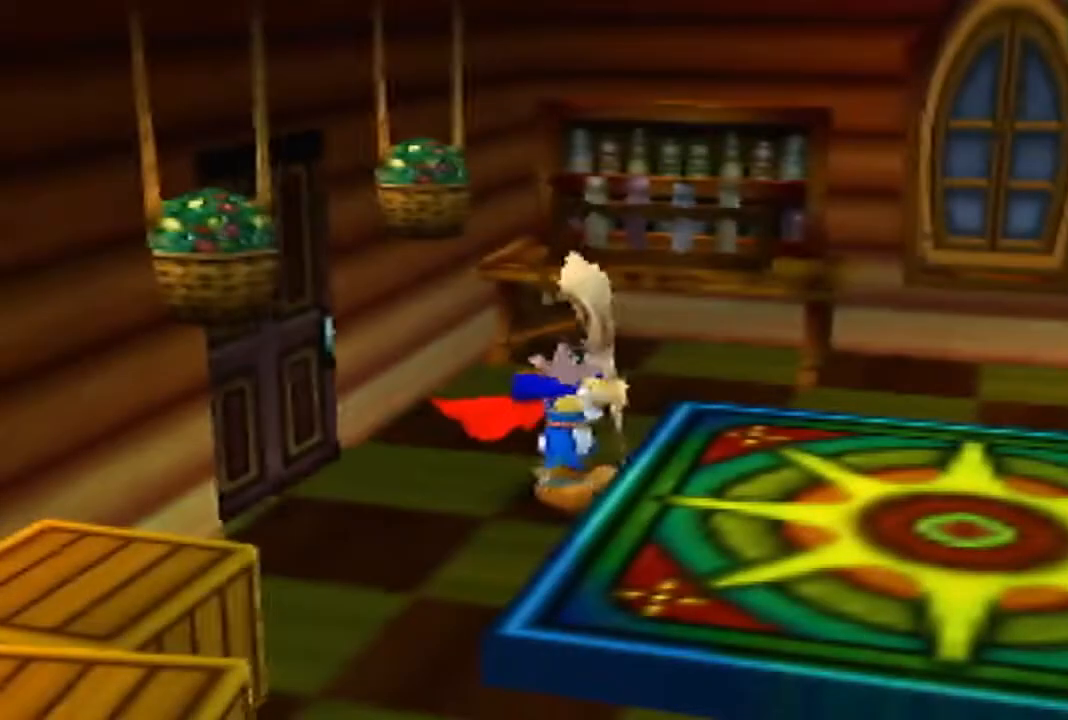
{"buttons": [], "left_stick": "down-right", "events": []}
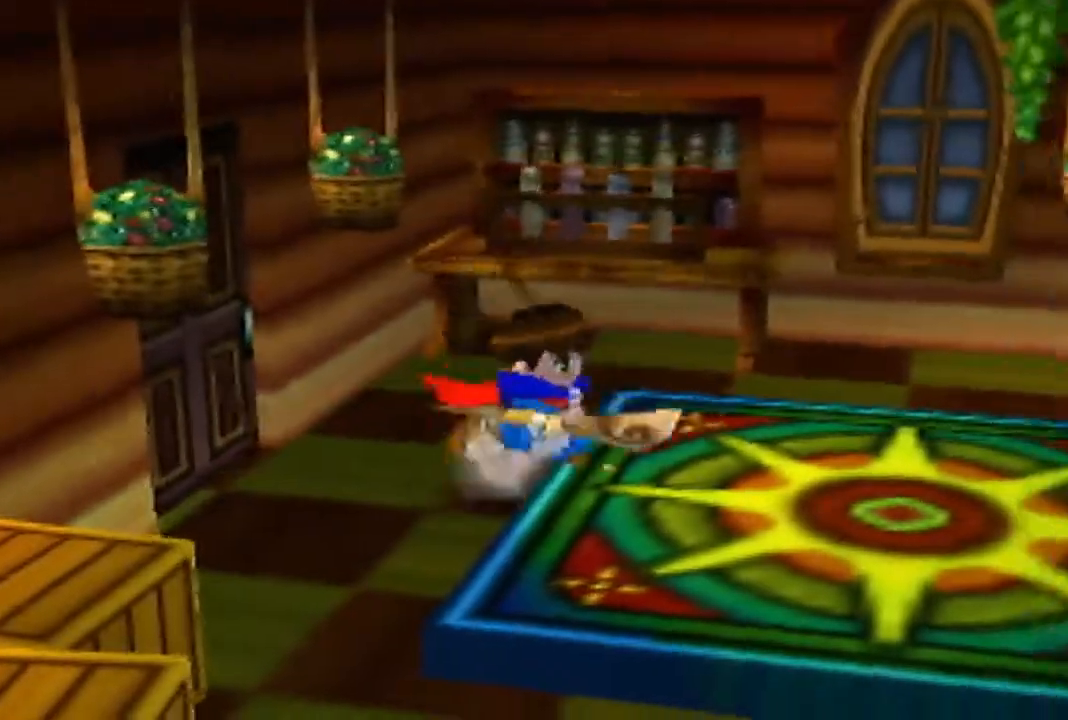
{"buttons": [], "left_stick": "right", "events": [[267, "left_stick", "right"]]}
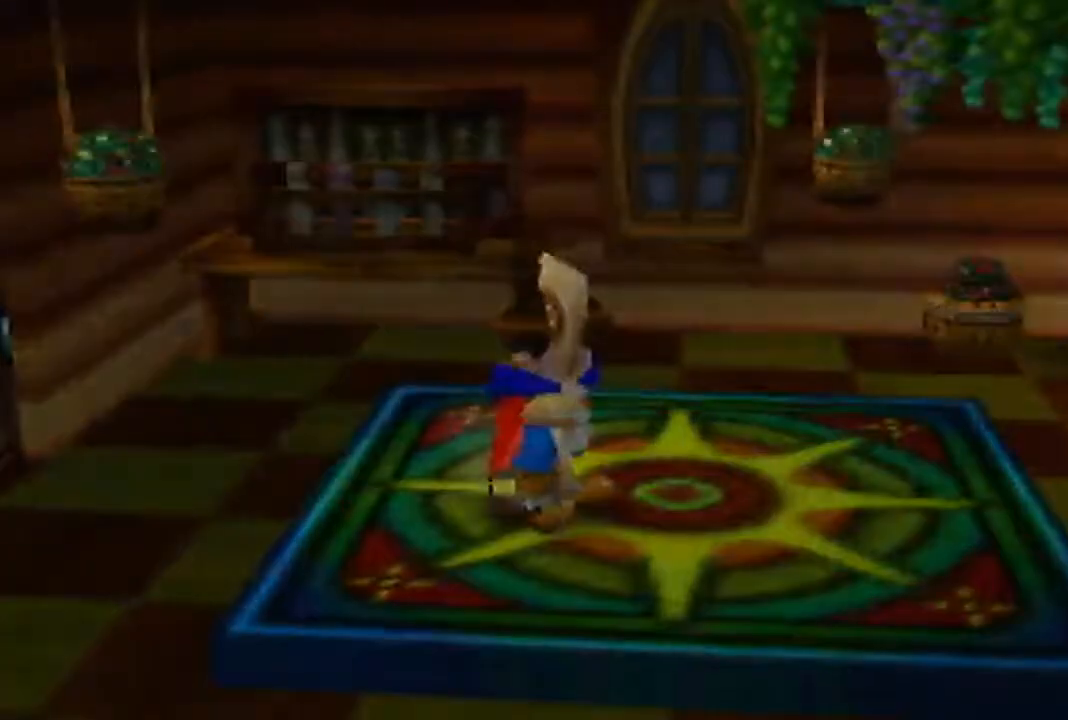
{"buttons": [], "left_stick": "center", "events": [[67, "left_stick", "center"]]}
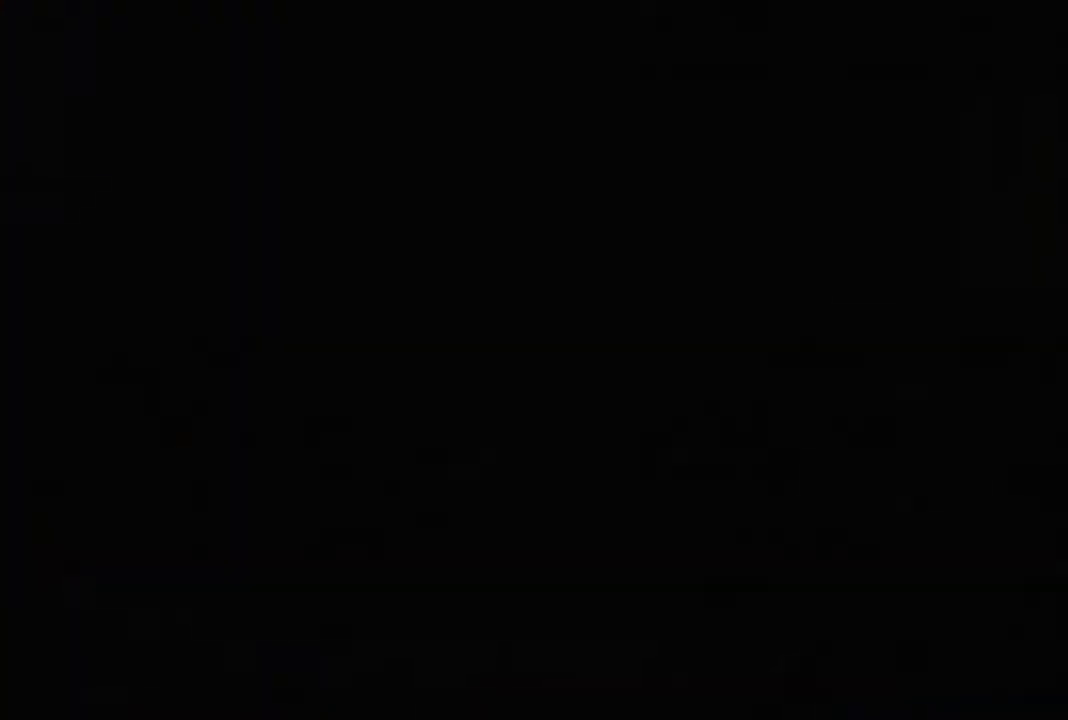
{"buttons": [], "left_stick": "down-left", "events": [[67, "left_stick", "down-left"]]}
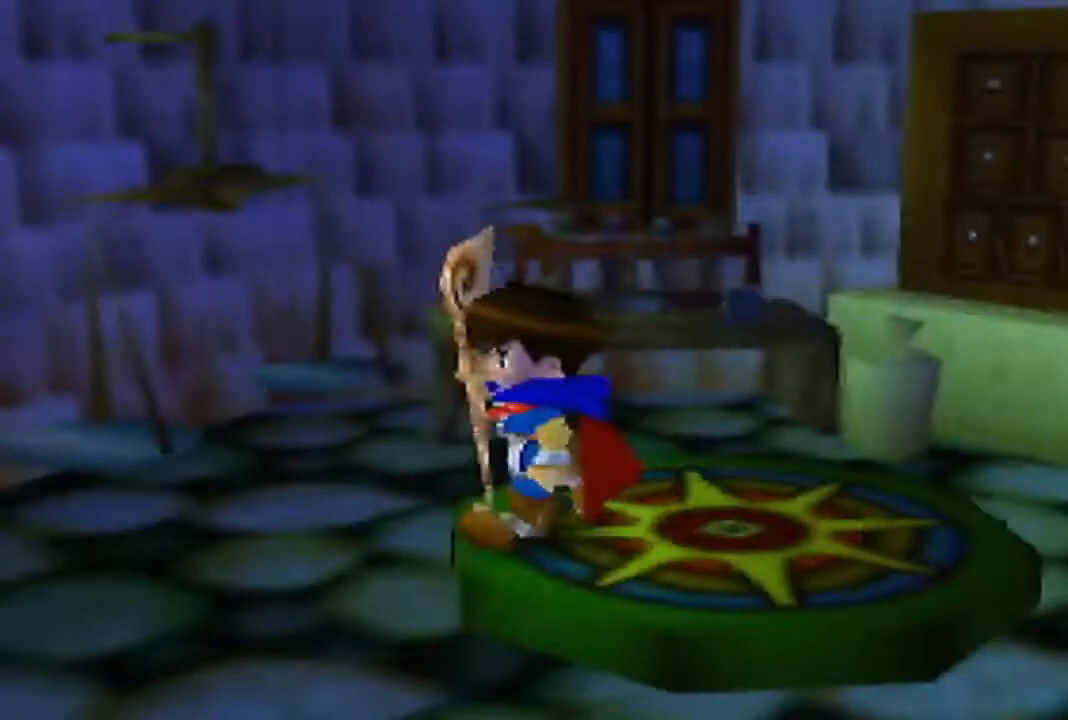
{"buttons": [], "left_stick": "left", "events": [[67, "left_stick", "left"]]}
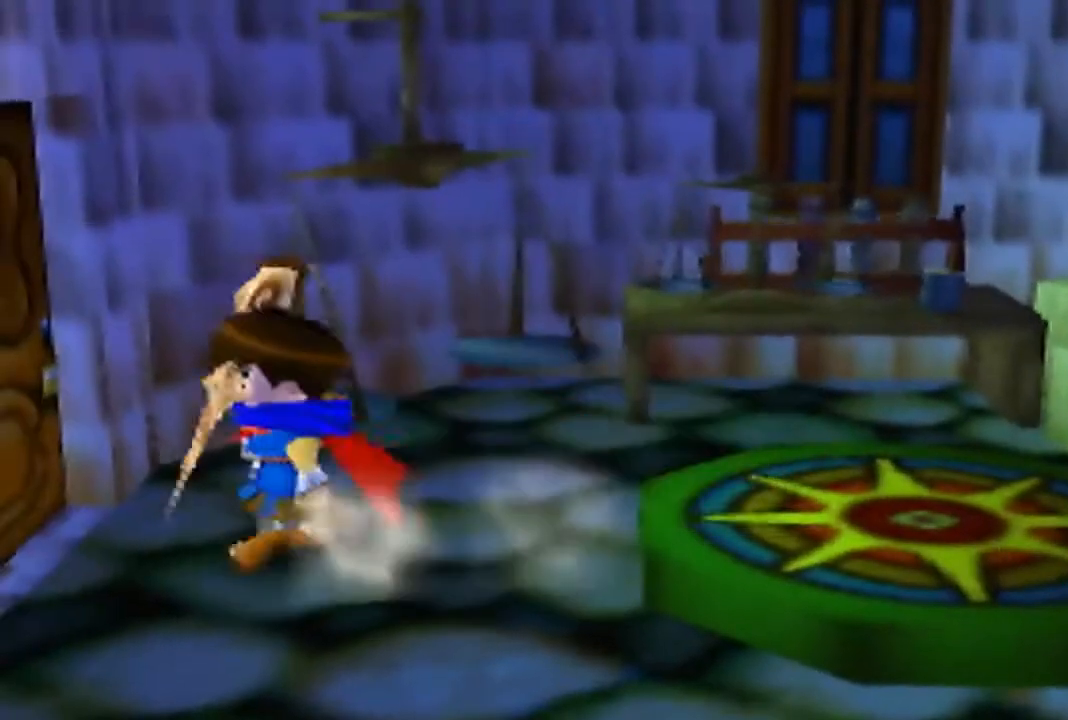
{"buttons": [], "left_stick": "center", "events": [[333, "left_stick", "center"]]}
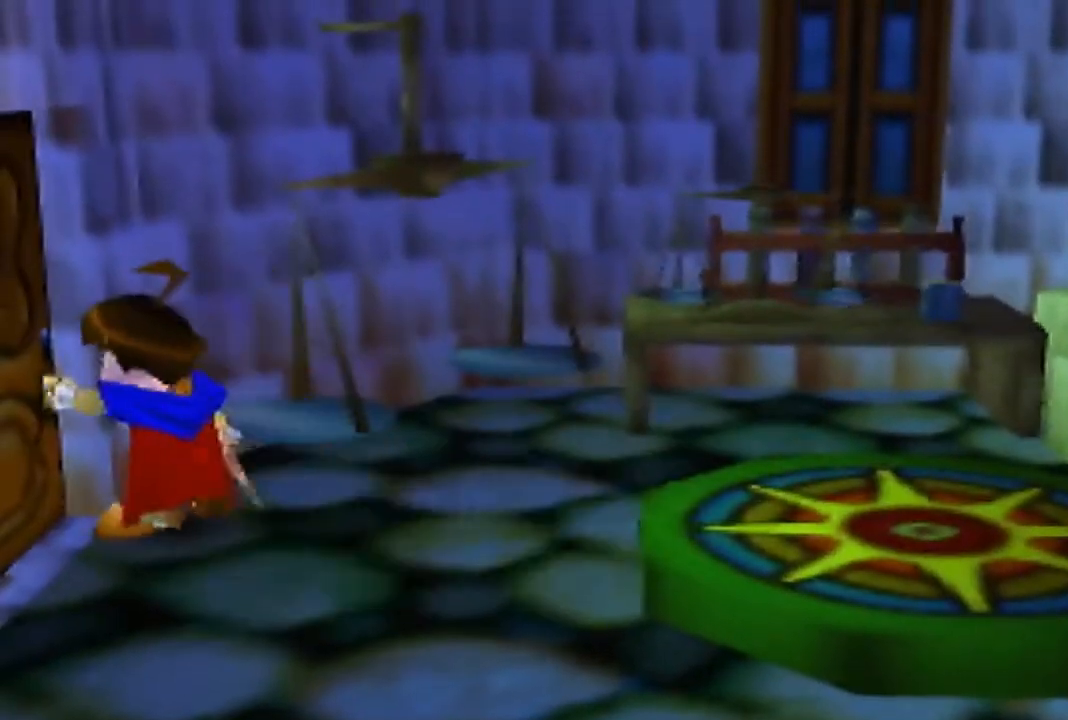
{"buttons": [], "left_stick": "center", "events": []}
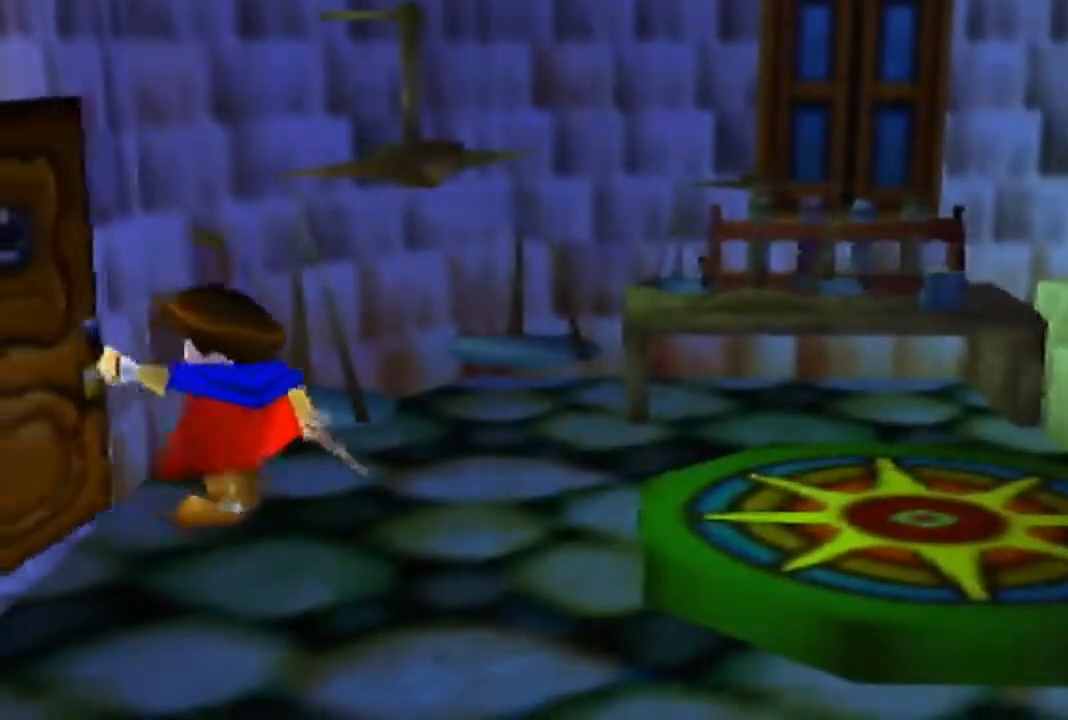
{"buttons": [], "left_stick": "left", "events": [[300, "left_stick", "left"]]}
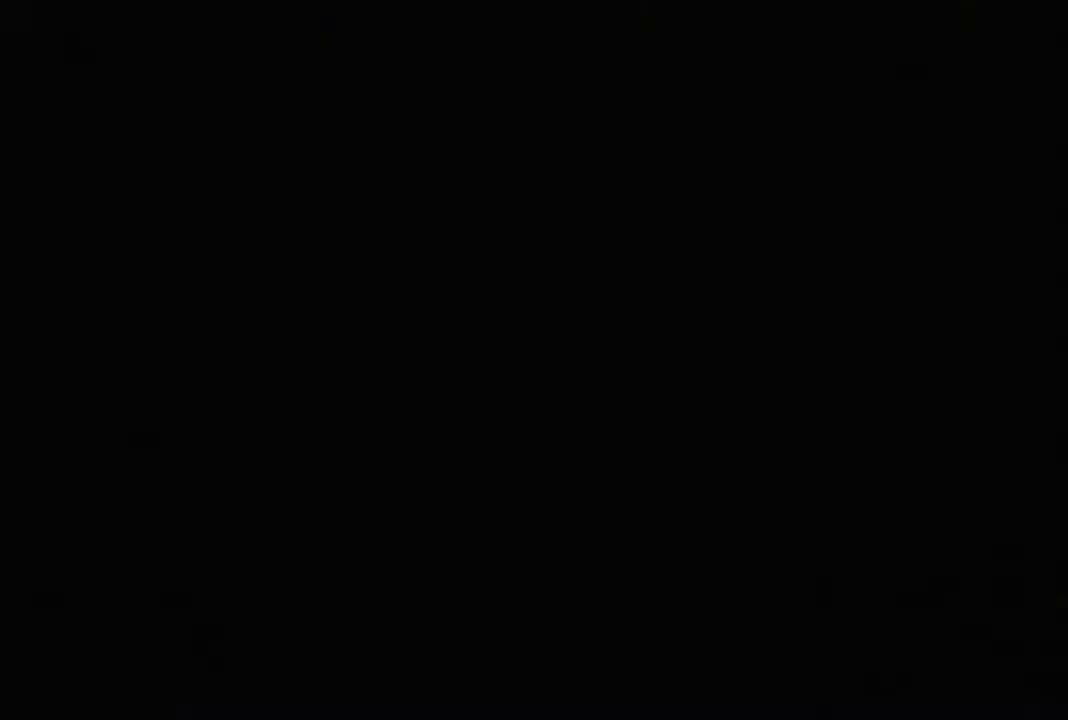
{"buttons": [], "left_stick": "down-left", "events": [[133, "left_stick", "down-left"]]}
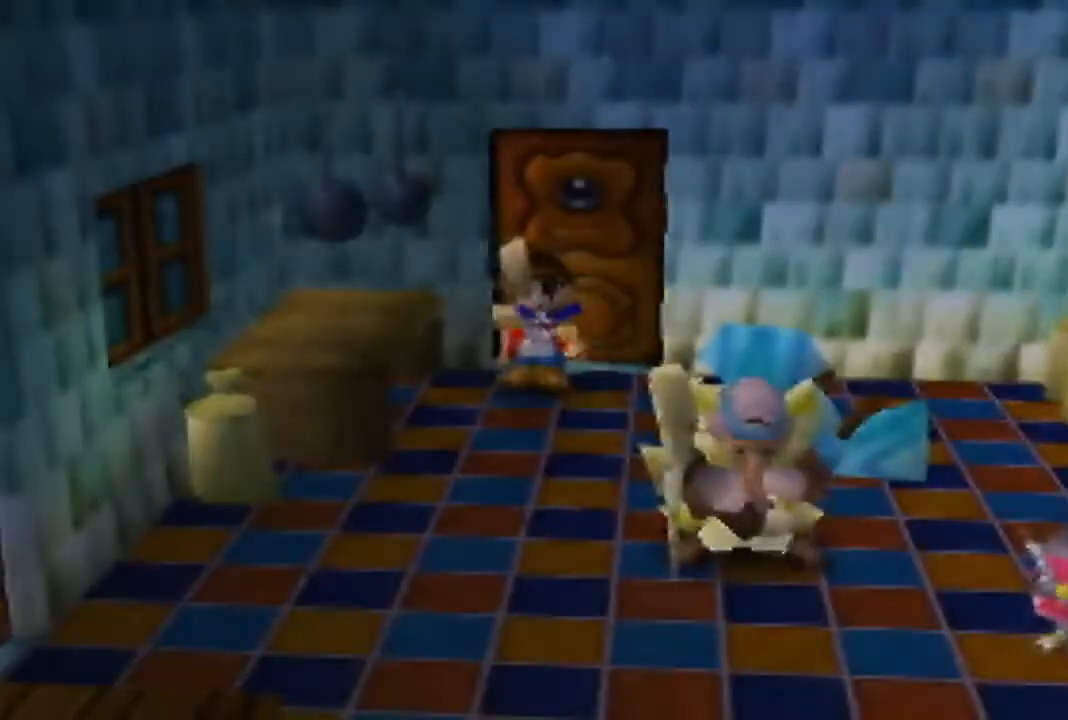
{"buttons": [], "left_stick": "down", "events": [[133, "left_stick", "down"]]}
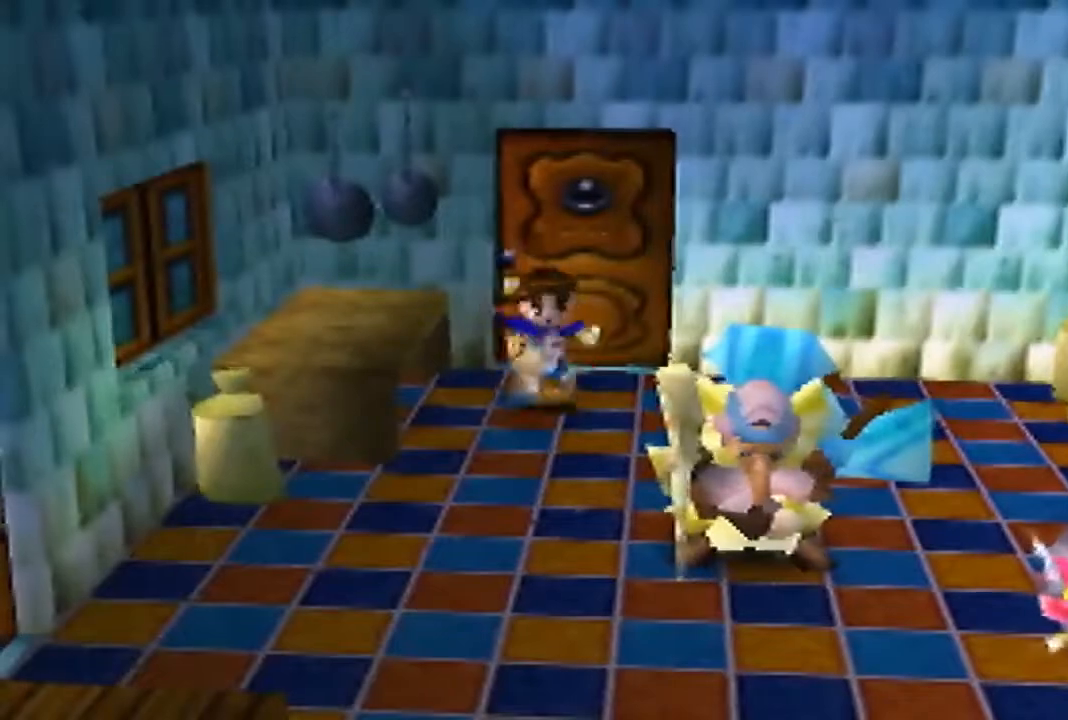
{"buttons": [], "left_stick": "down-left", "events": [[200, "left_stick", "down-left"]]}
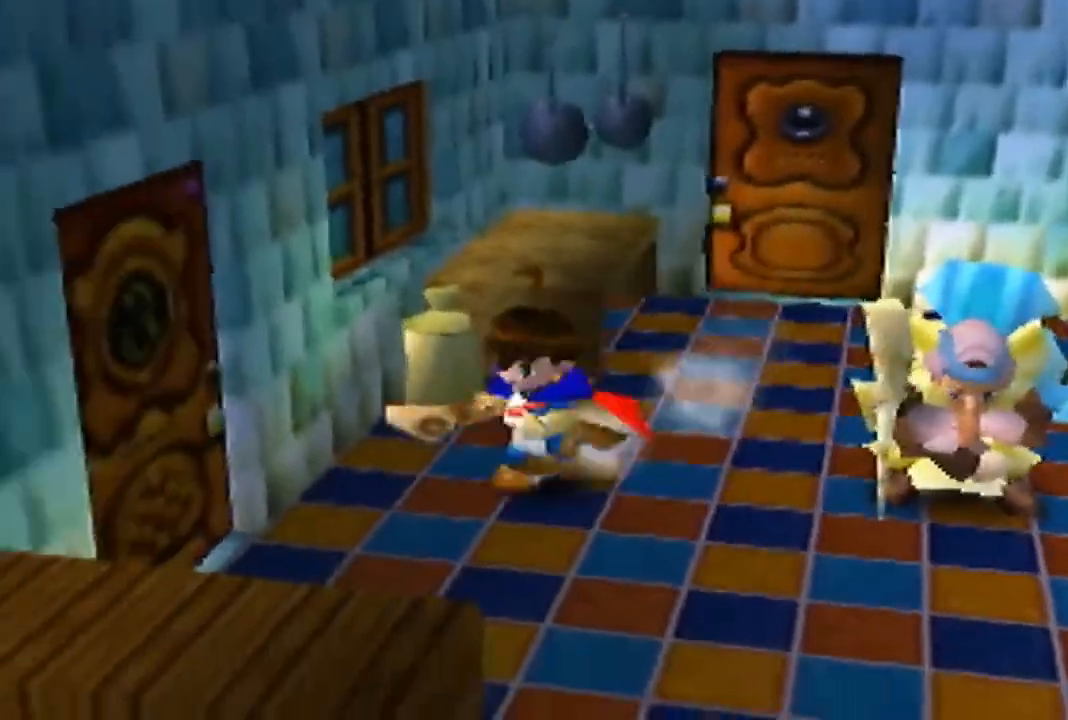
{"buttons": [], "left_stick": "down-left", "events": [[100, "left_stick", "left"], [400, "left_stick", "down-left"]]}
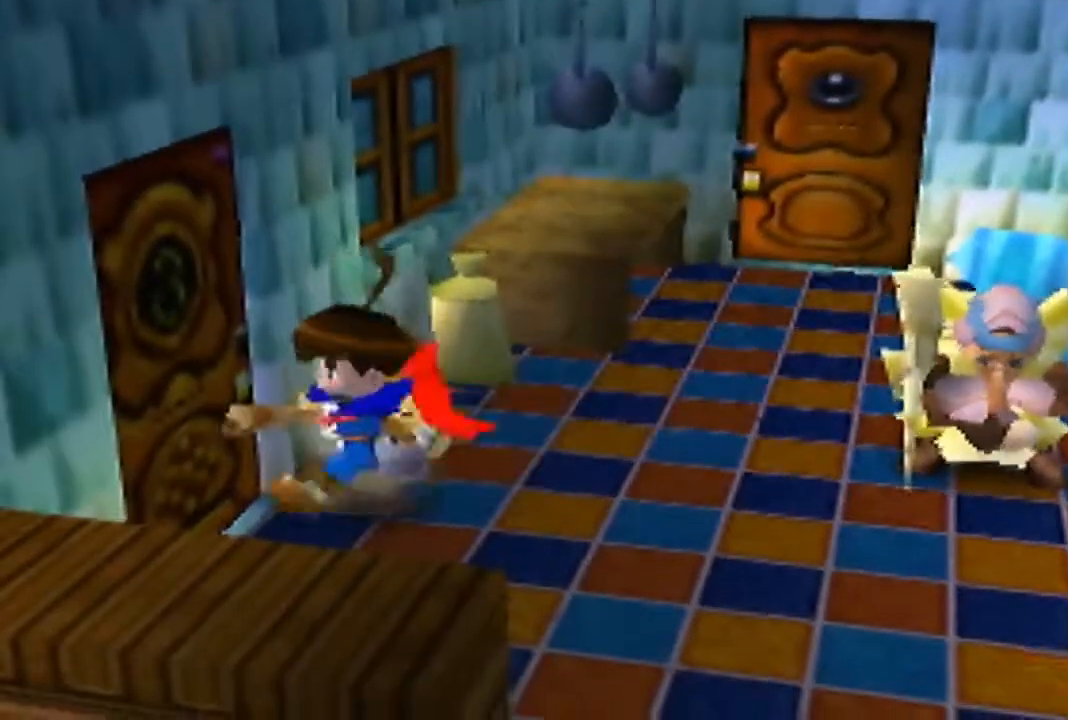
{"buttons": [], "left_stick": "up-left", "events": [[267, "left_stick", "up-left"]]}
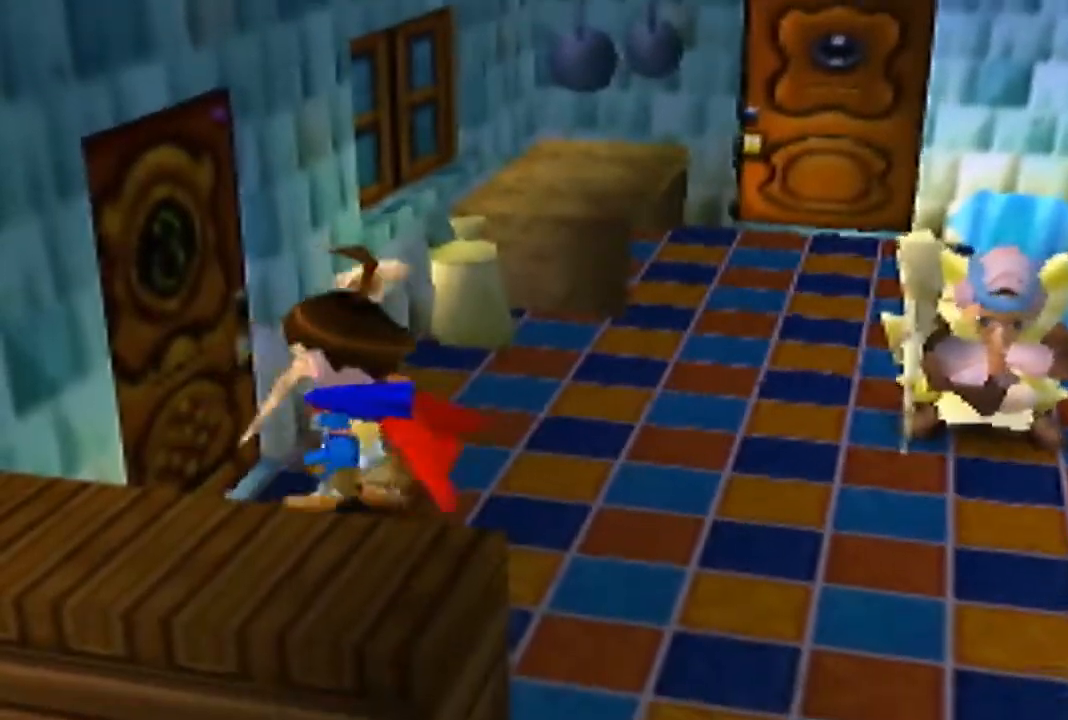
{"buttons": [], "left_stick": "center", "events": [[133, "left_stick", "center"]]}
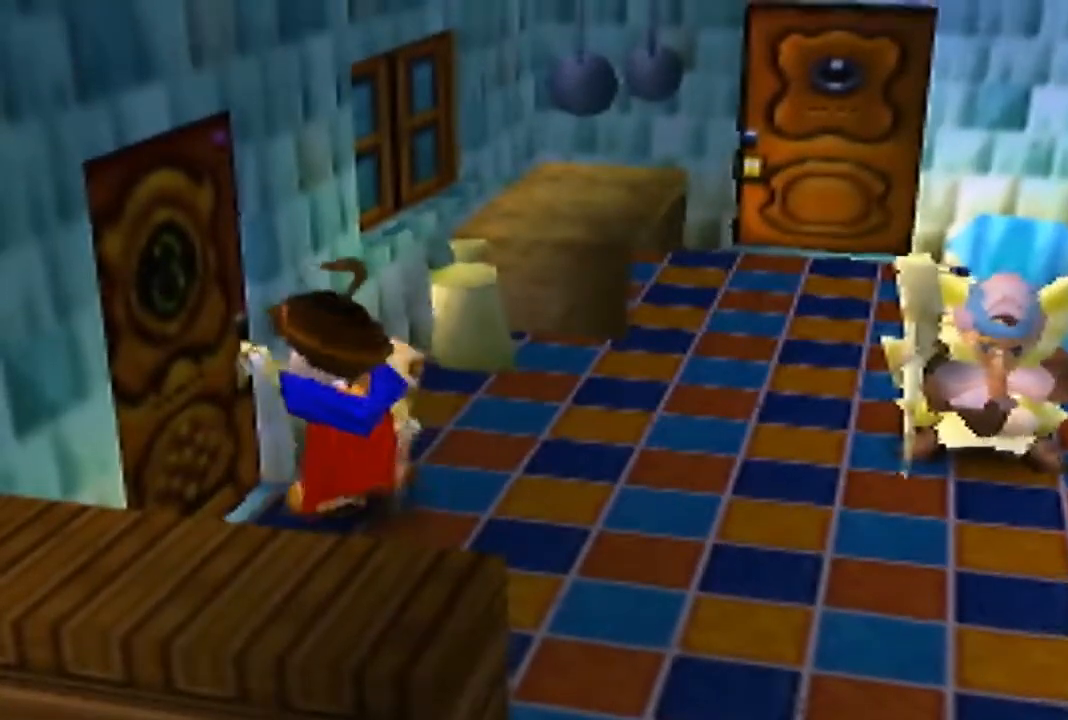
{"buttons": [], "left_stick": "left", "events": [[433, "left_stick", "left"]]}
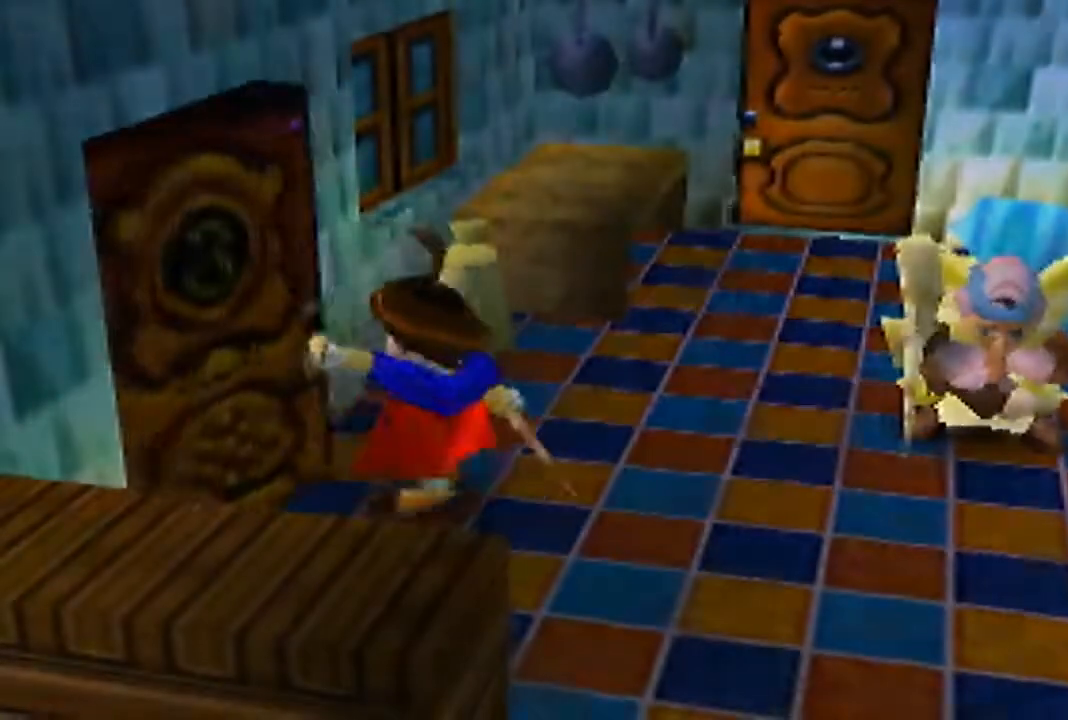
{"buttons": [], "left_stick": "left", "events": []}
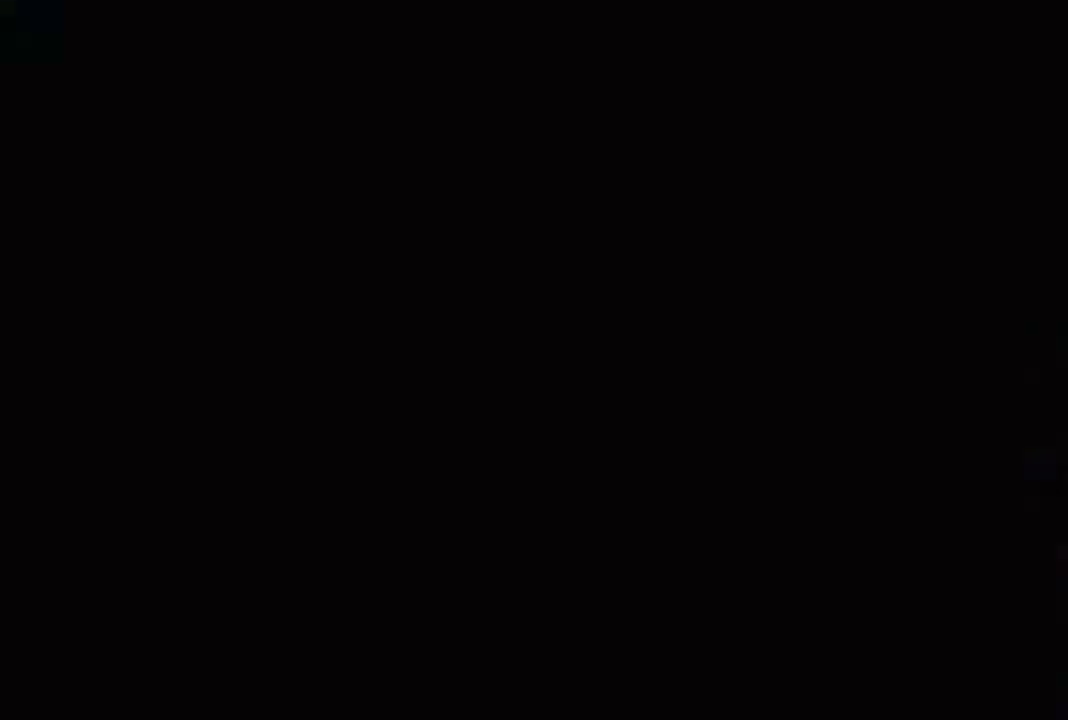
{"buttons": [], "left_stick": "left", "events": []}
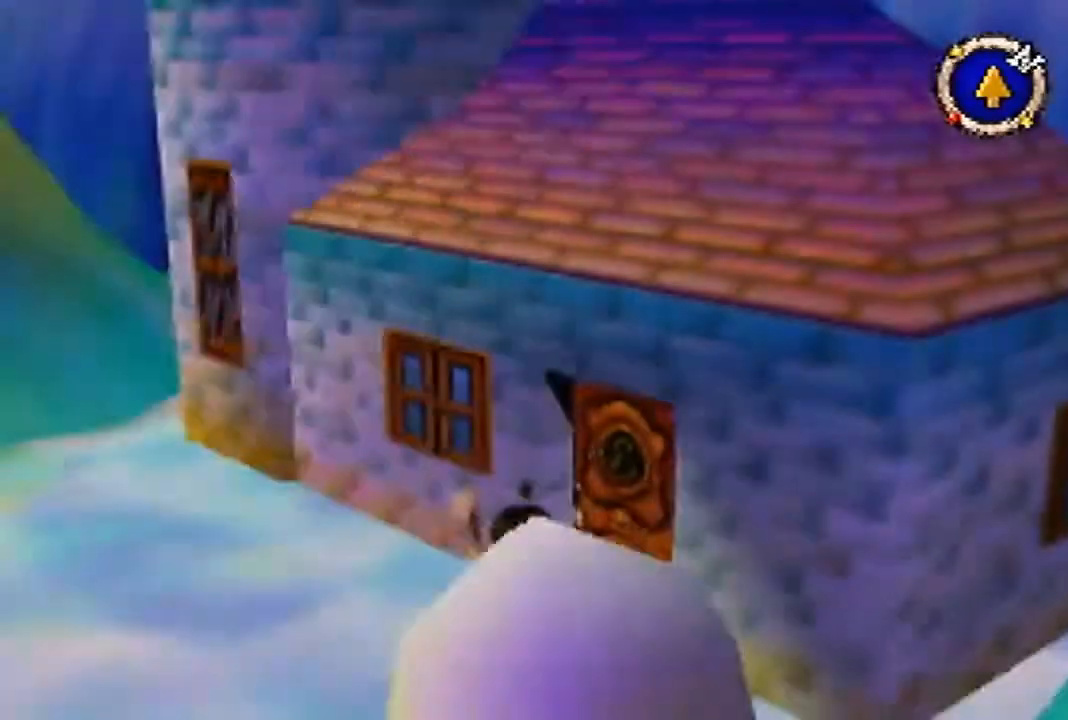
{"buttons": [], "left_stick": "left", "events": []}
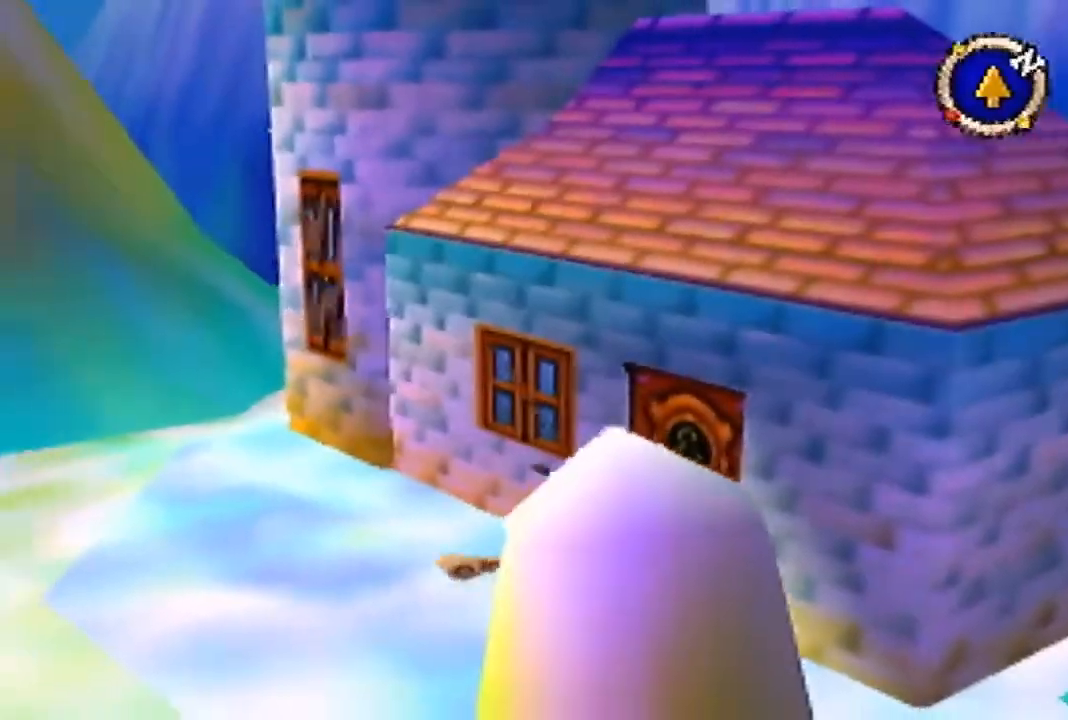
{"buttons": [], "left_stick": "left", "events": []}
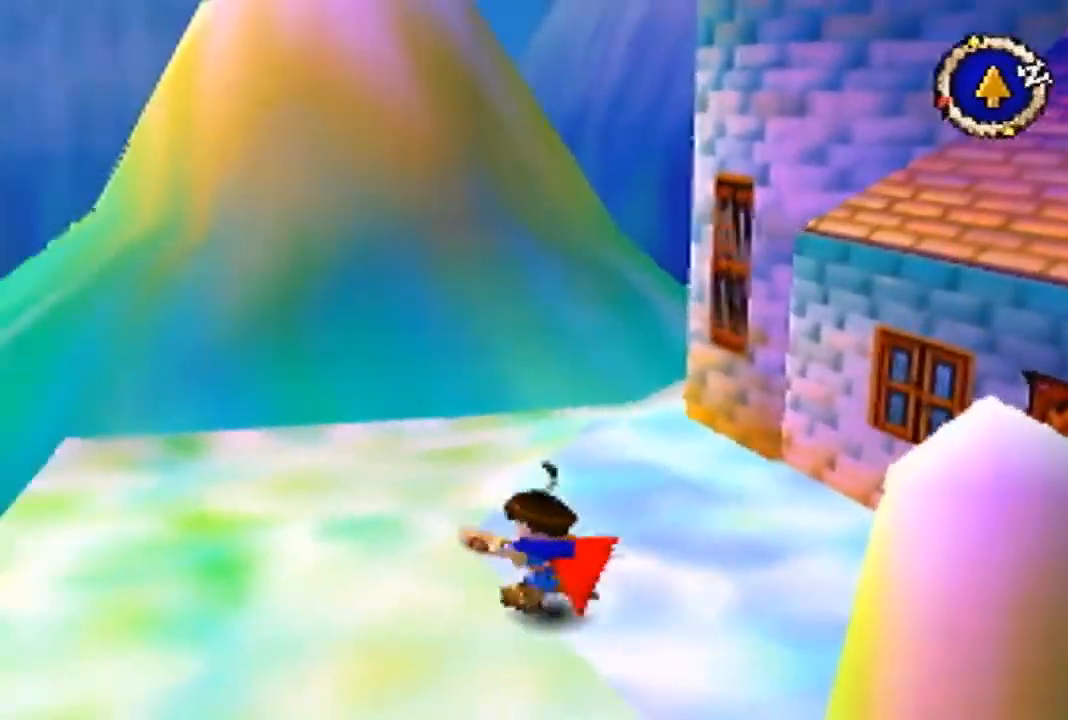
{"buttons": [], "left_stick": "up-left", "events": [[433, "left_stick", "up-left"]]}
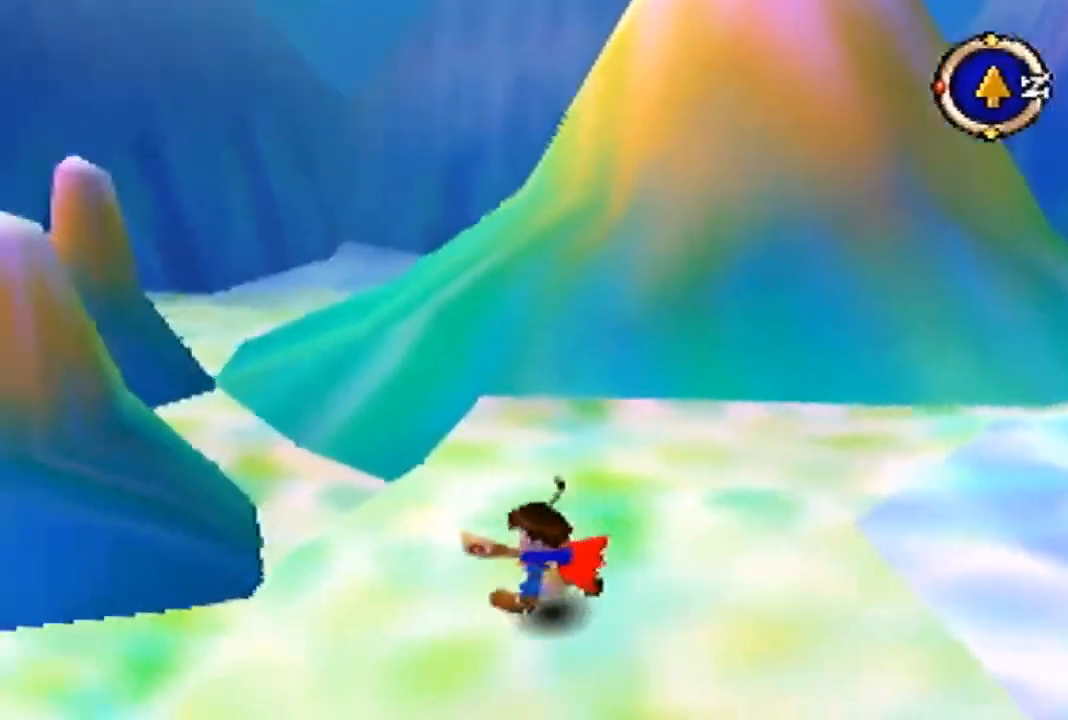
{"buttons": [], "left_stick": "down-left", "events": [[67, "left_stick", "left"], [167, "left_stick", "down-left"]]}
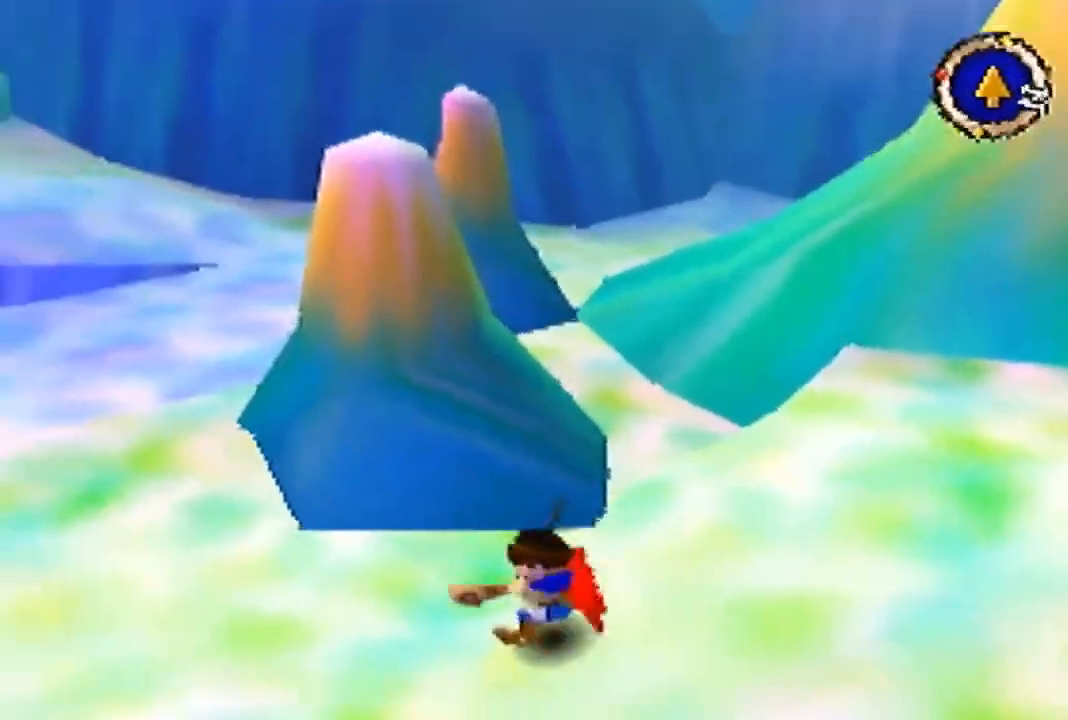
{"buttons": [], "left_stick": "up", "events": [[67, "left_stick", "left"], [233, "left_stick", "up-left"], [433, "left_stick", "up"]]}
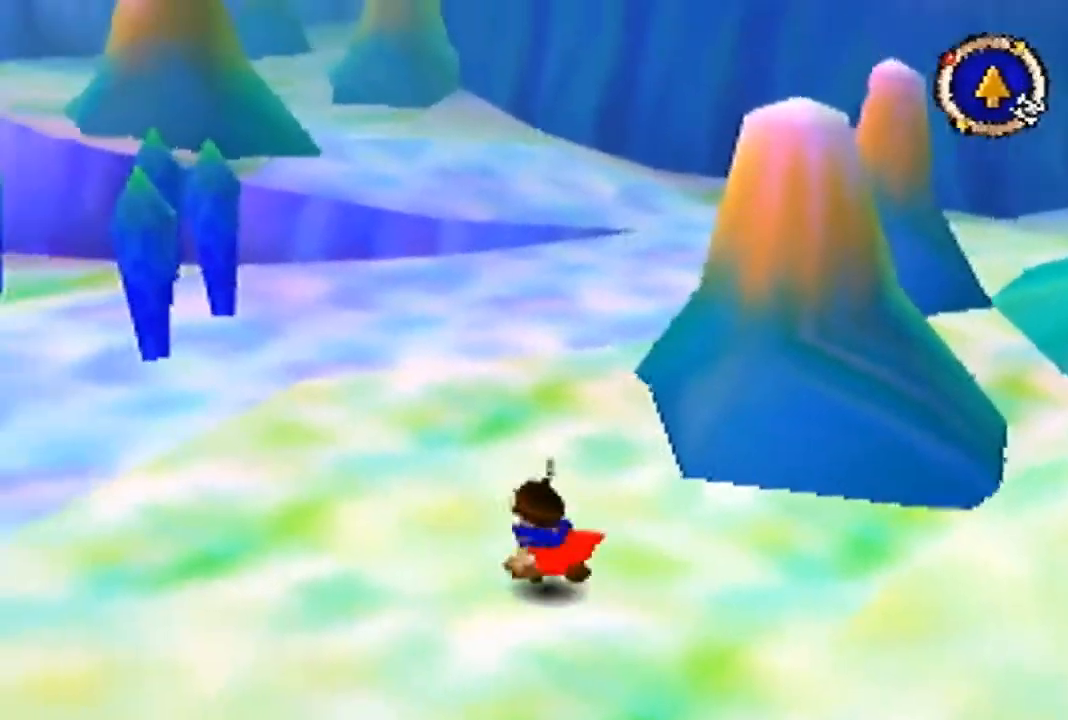
{"buttons": [], "left_stick": "up", "events": []}
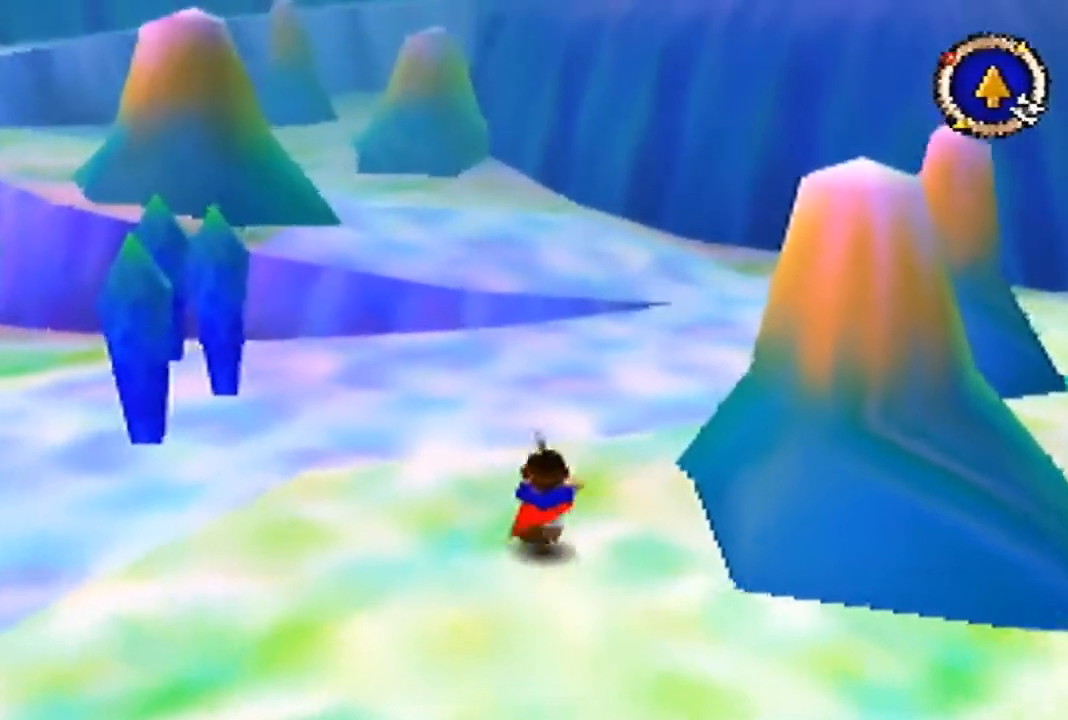
{"buttons": [], "left_stick": "up", "events": []}
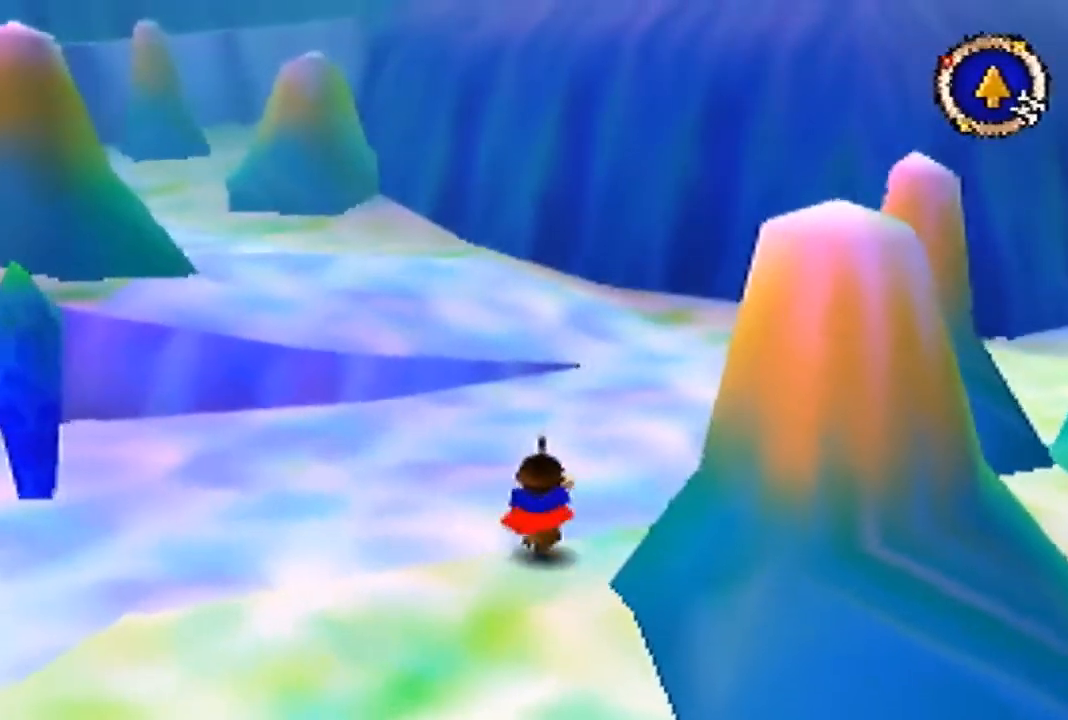
{"buttons": [], "left_stick": "up", "events": []}
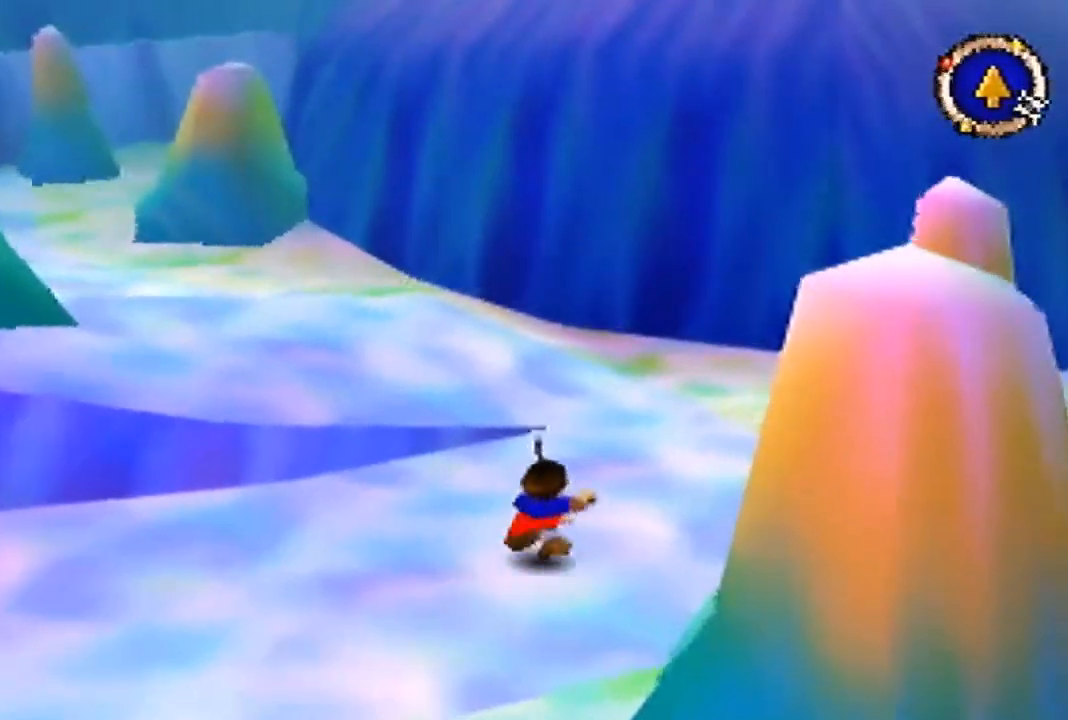
{"buttons": [], "left_stick": "up", "events": []}
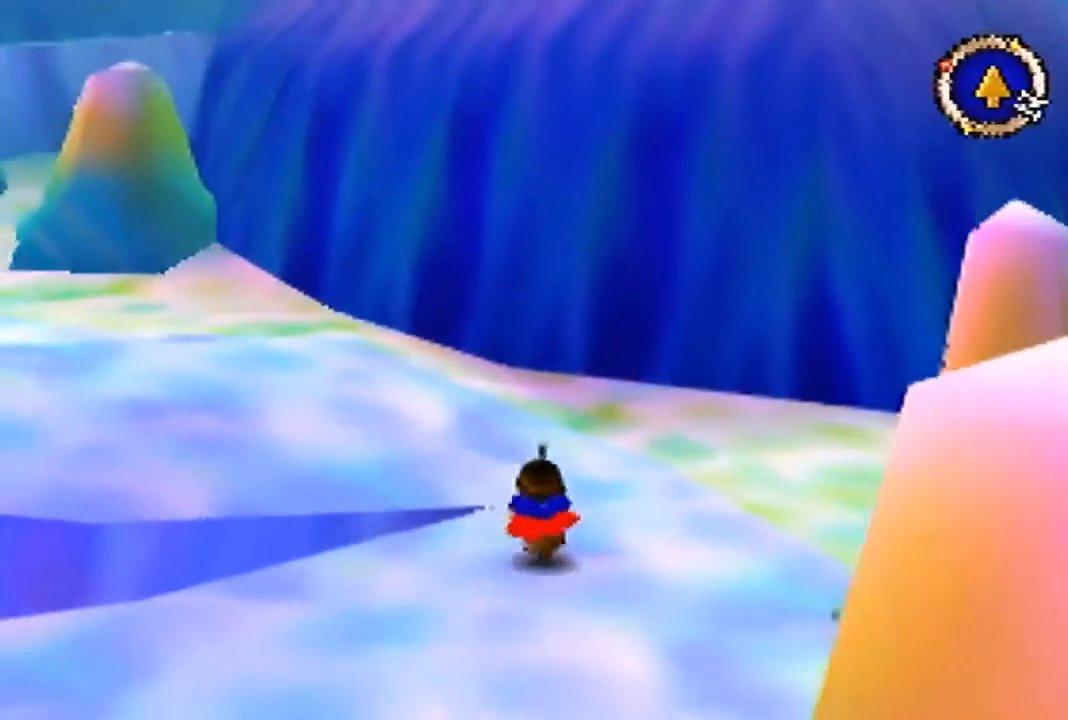
{"buttons": [], "left_stick": "left", "events": [[100, "left_stick", "up-left"], [200, "left_stick", "left"]]}